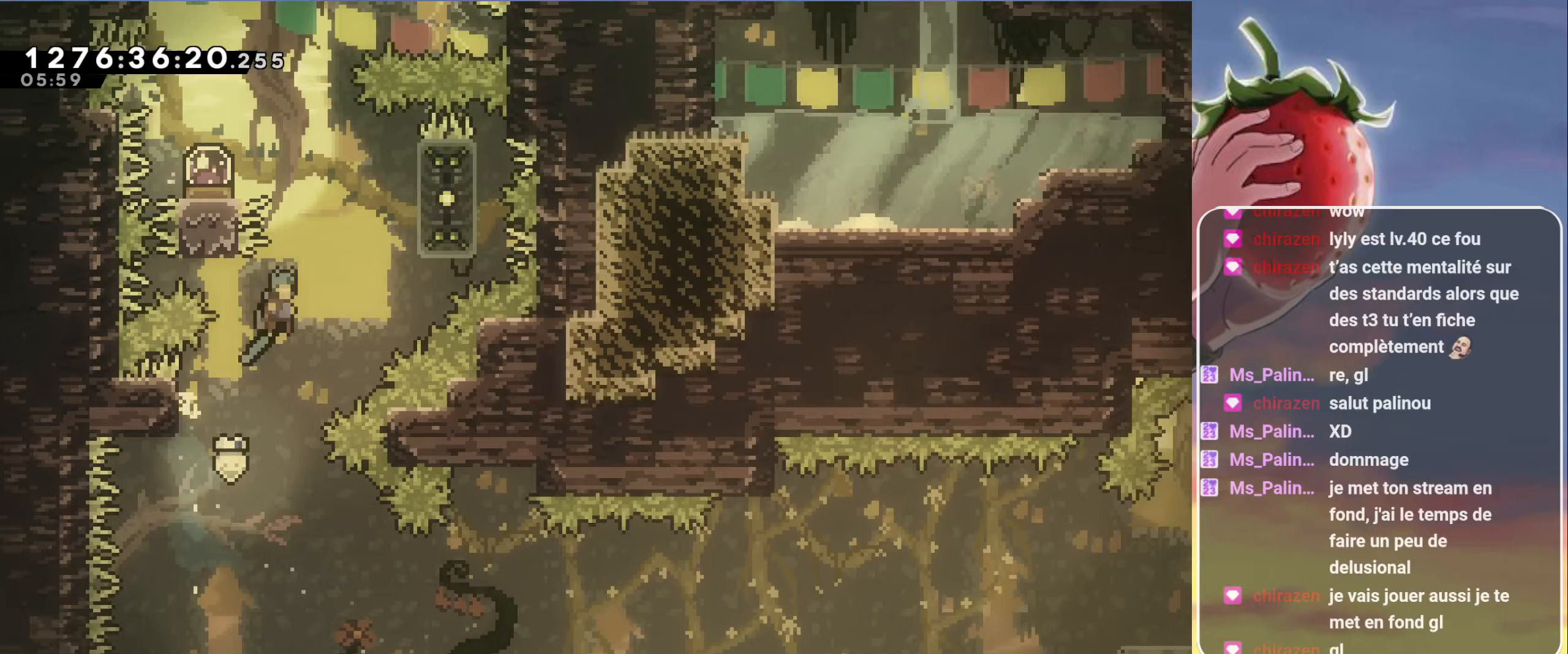
Gameplay with keyboard; each line is a JSON object with the keys held at the frame after it. "events" lists presses ("down") and releases ("up") of "3", "dash", "demo", "down", "grab", "jump", "jump2", "left", "pause", "right" and "up" between this image and that frame as [ms after this image, input, new state], when the widget could be followed in between. No other keys are recorded. Mouse input is not recorded. Key names are as the overlay labels them; some are game actions (e.g. jump) rather than physical keys.
{"keys": ["jump", "left"], "events": [[267, "jump", "up"], [367, "jump", "down"], [367, "left", "down"], [367, "right", "up"]]}
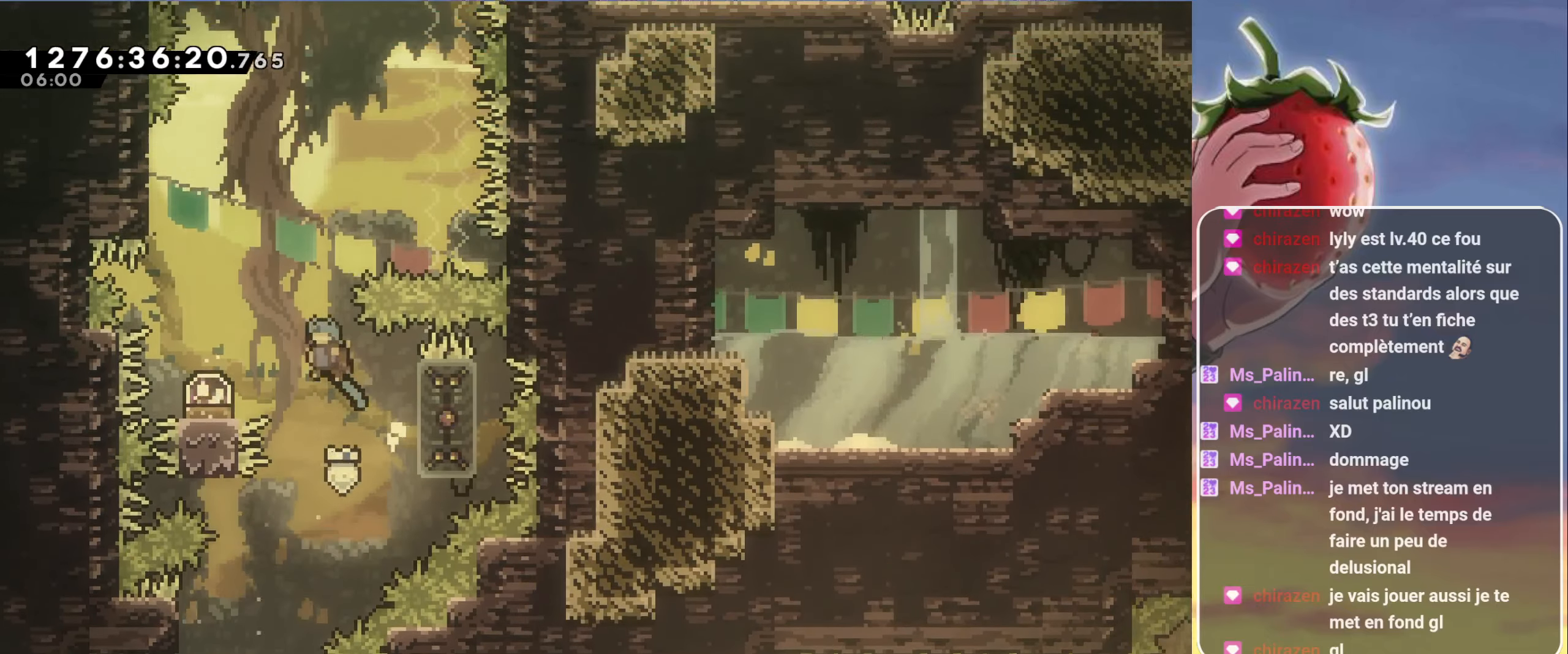
{"keys": ["jump", "right"], "events": [[283, "left", "up"], [467, "right", "down"]]}
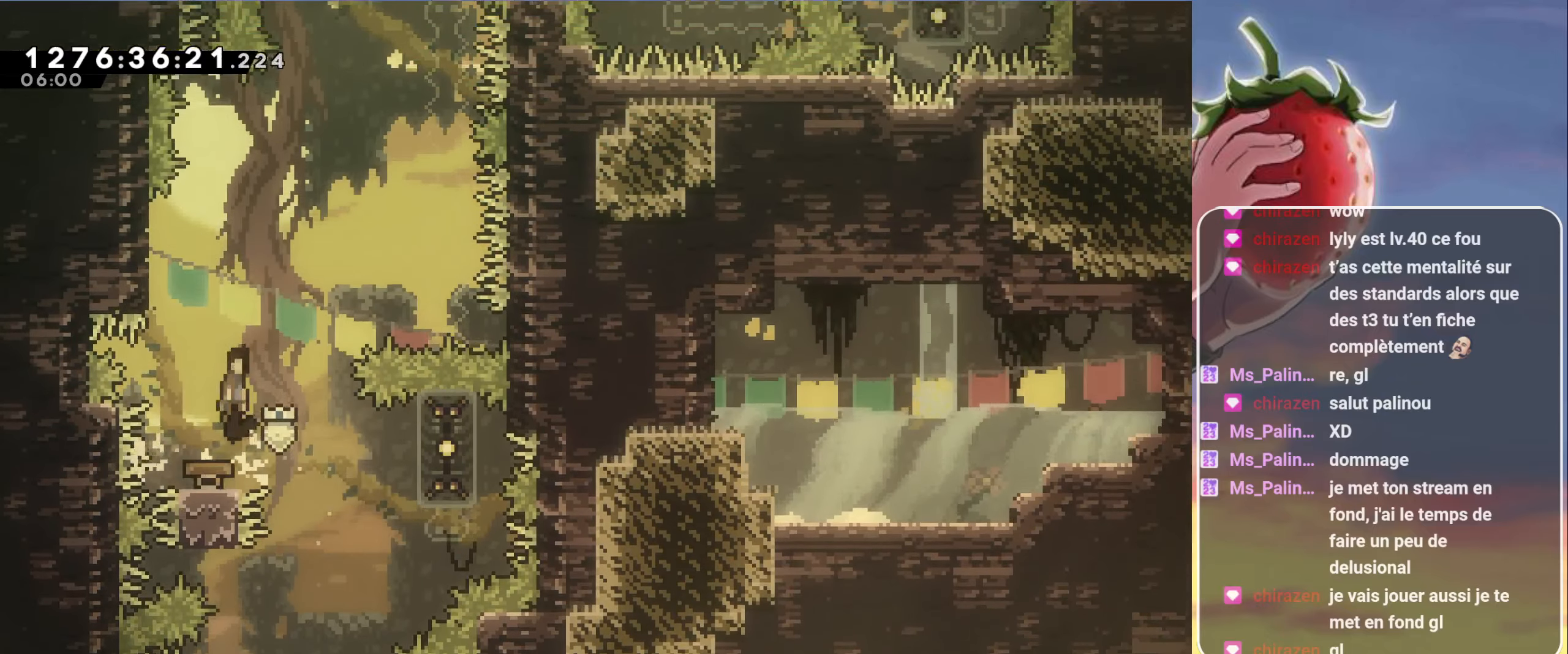
{"keys": ["grab", "jump", "right", "up"], "events": [[433, "grab", "down"], [433, "up", "down"]]}
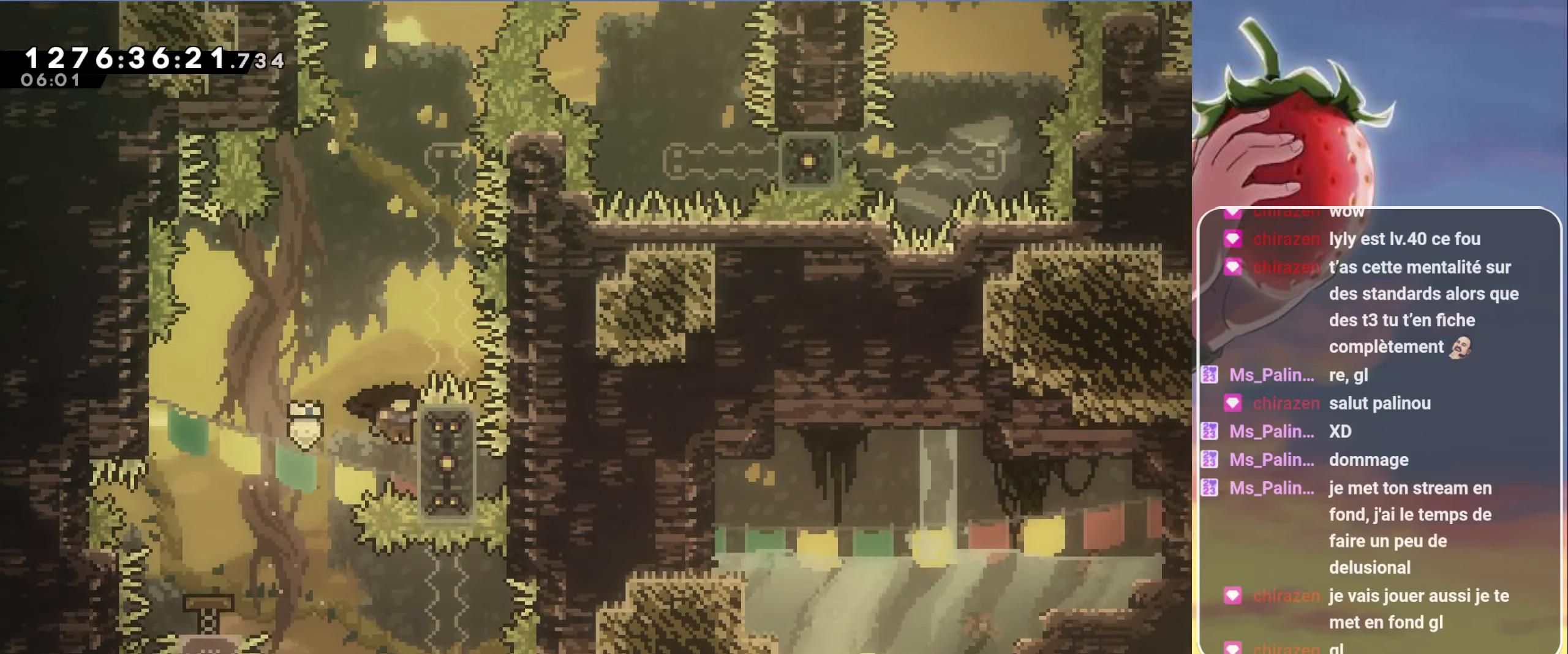
{"keys": ["grab", "up"], "events": [[217, "jump", "up"], [217, "right", "up"]]}
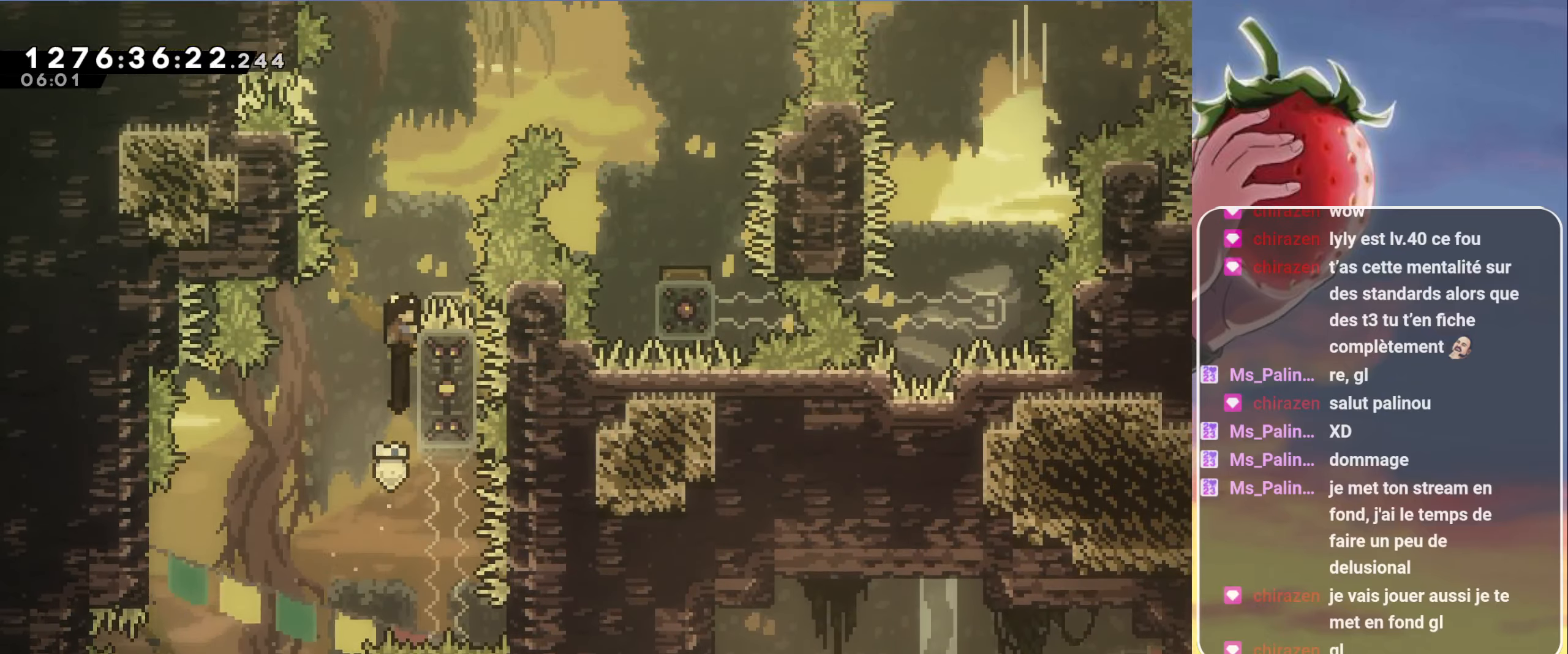
{"keys": ["grab", "jump", "right"], "events": [[50, "right", "down"], [100, "jump", "down"], [333, "up", "up"]]}
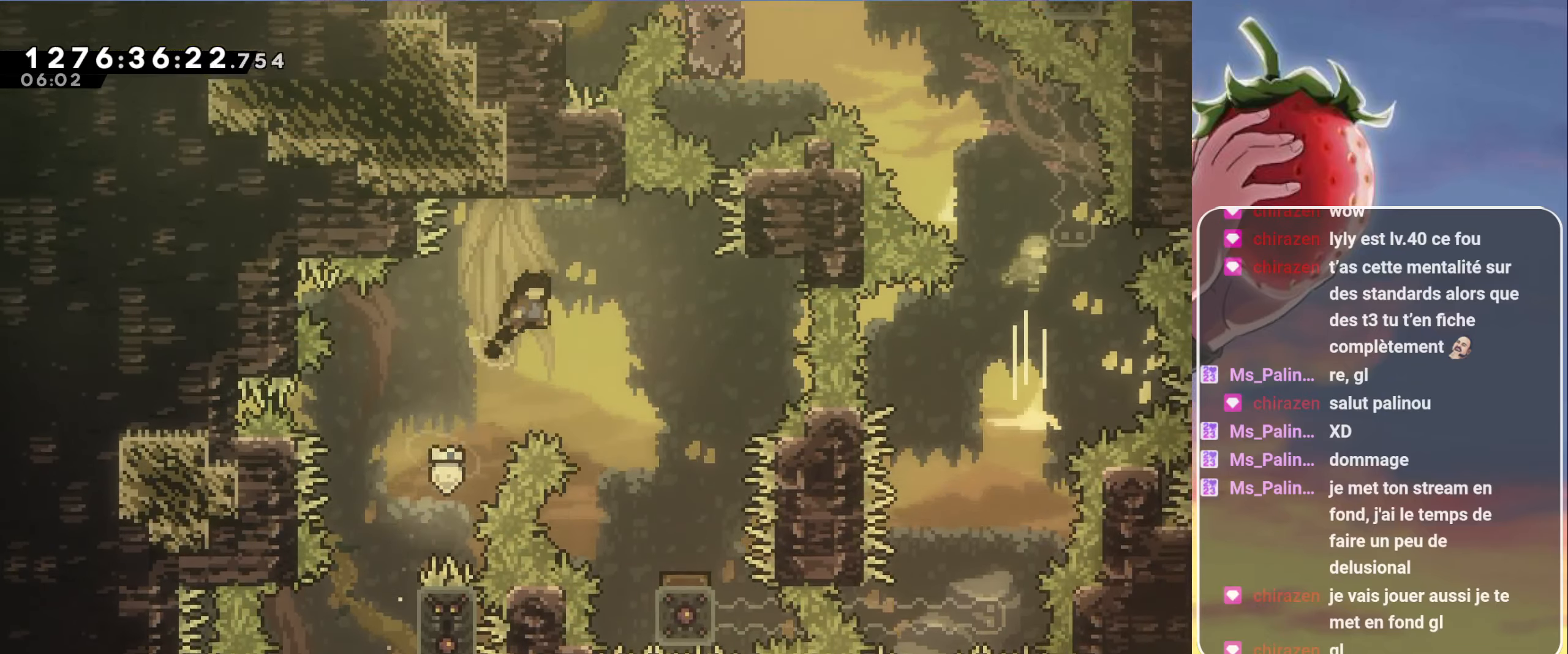
{"keys": ["jump"], "events": [[67, "grab", "up"], [483, "right", "up"]]}
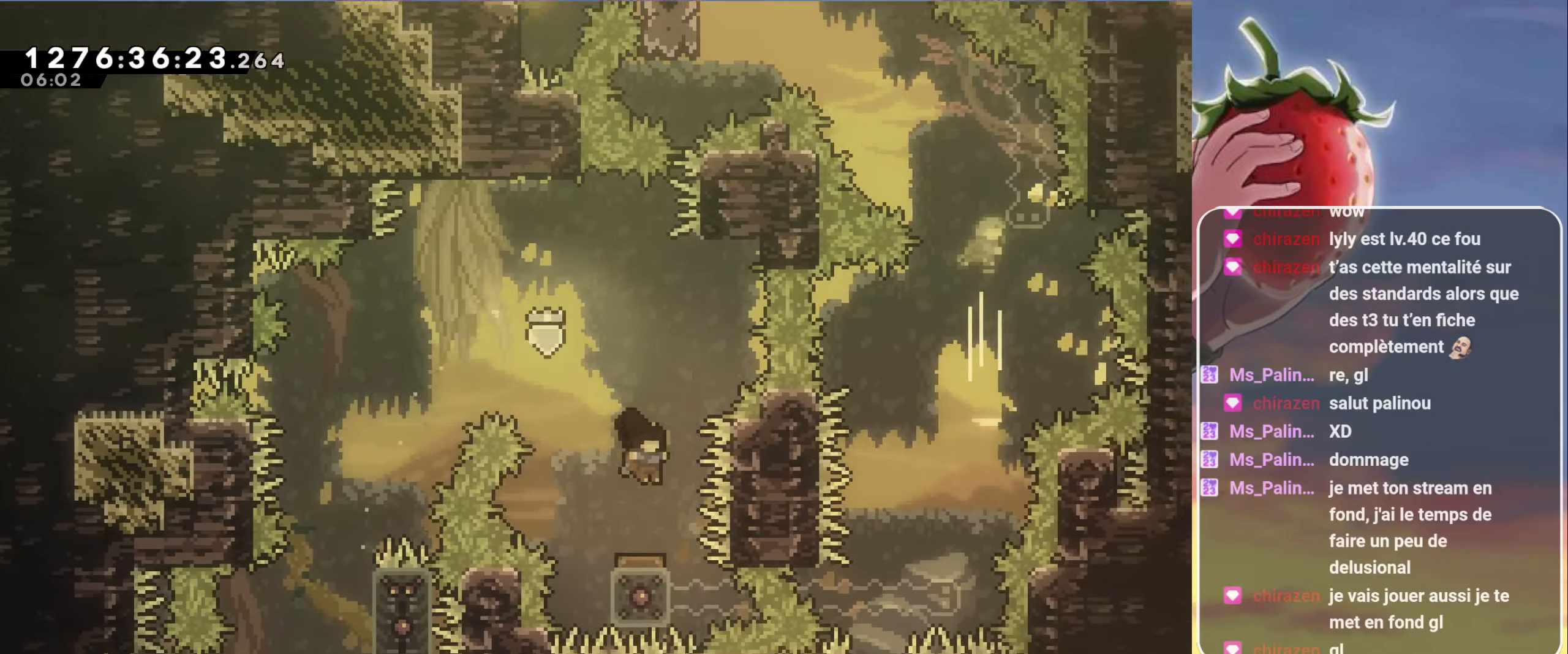
{"keys": ["jump"], "events": []}
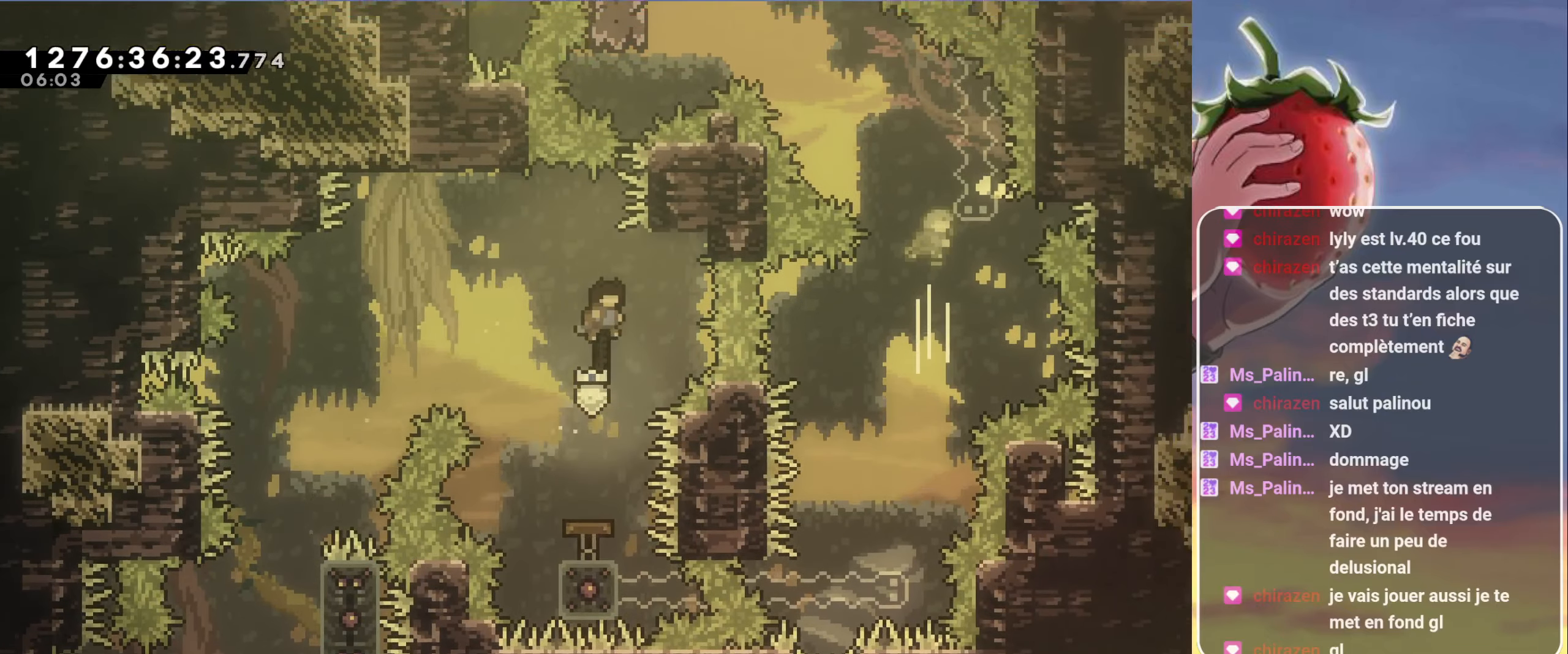
{"keys": ["jump"], "events": [[50, "dash", "down"], [50, "right", "down"], [233, "dash", "up"], [467, "right", "up"]]}
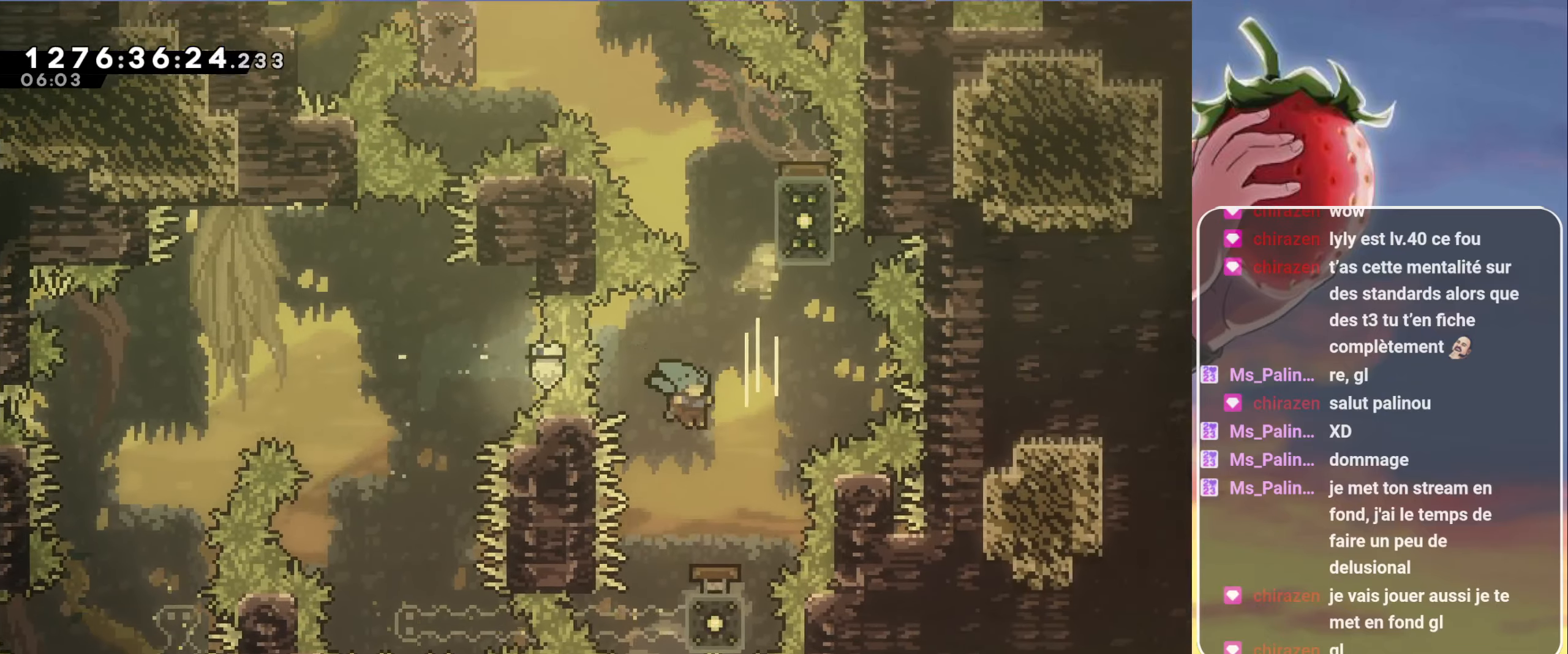
{"keys": ["jump"], "events": []}
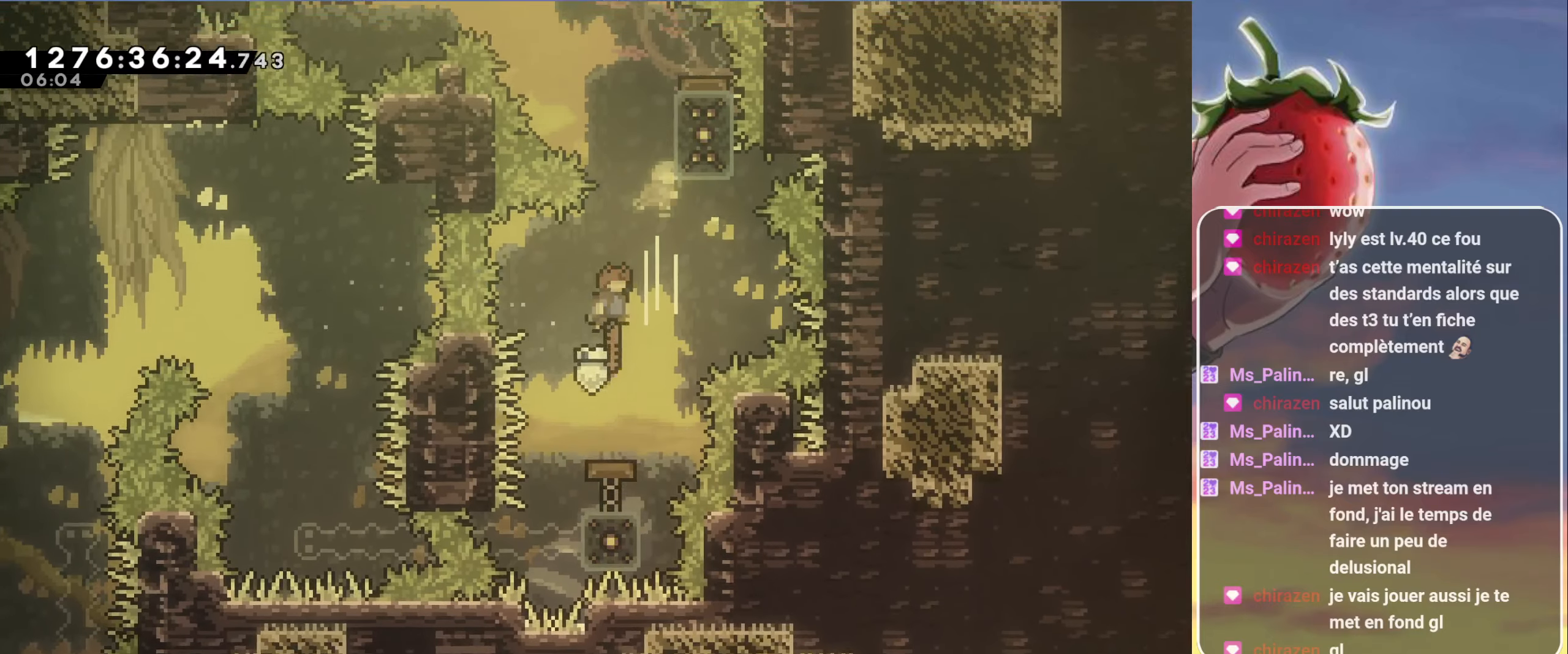
{"keys": [], "events": [[34, "right", "down"], [167, "right", "up"], [317, "dash", "down"], [317, "up", "down"], [417, "jump", "up"], [450, "dash", "up"], [450, "up", "up"]]}
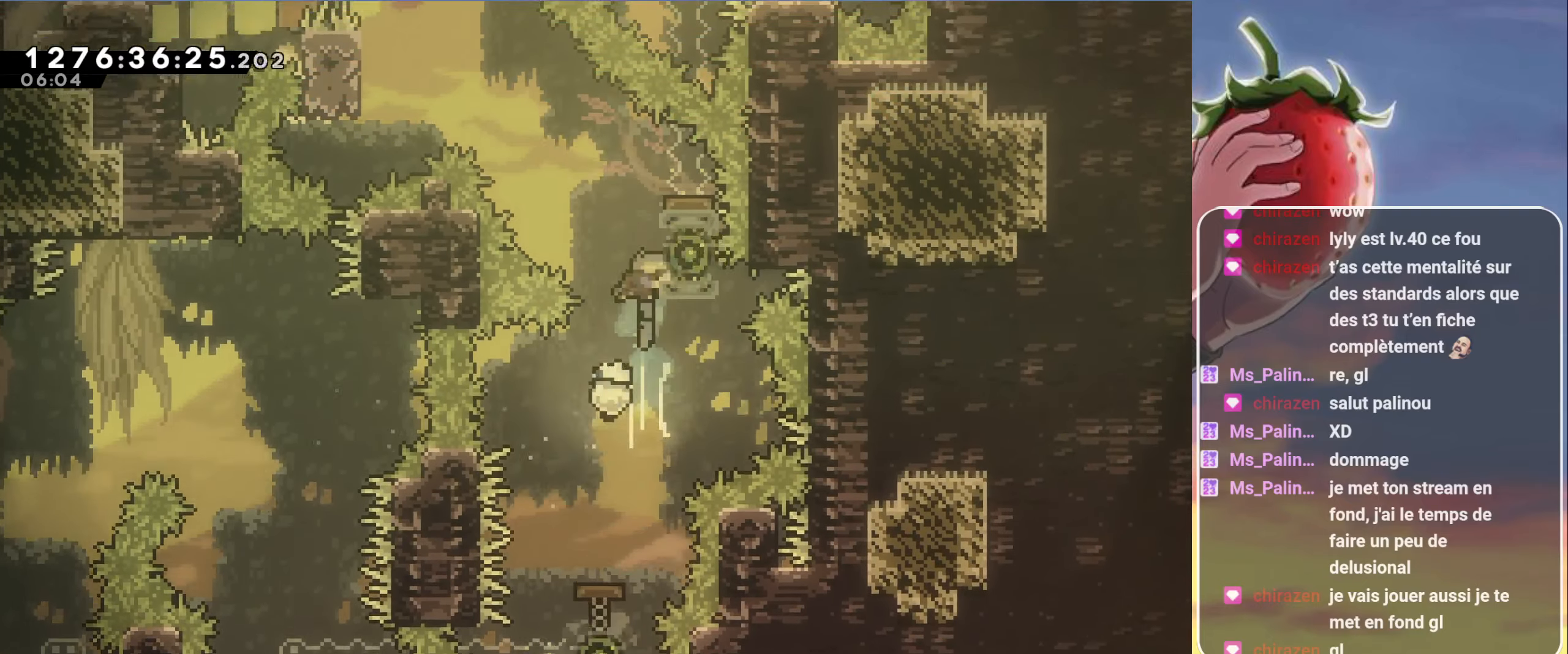
{"keys": ["grab", "jump", "left"], "events": [[100, "jump", "down"], [100, "left", "down"], [334, "grab", "down"]]}
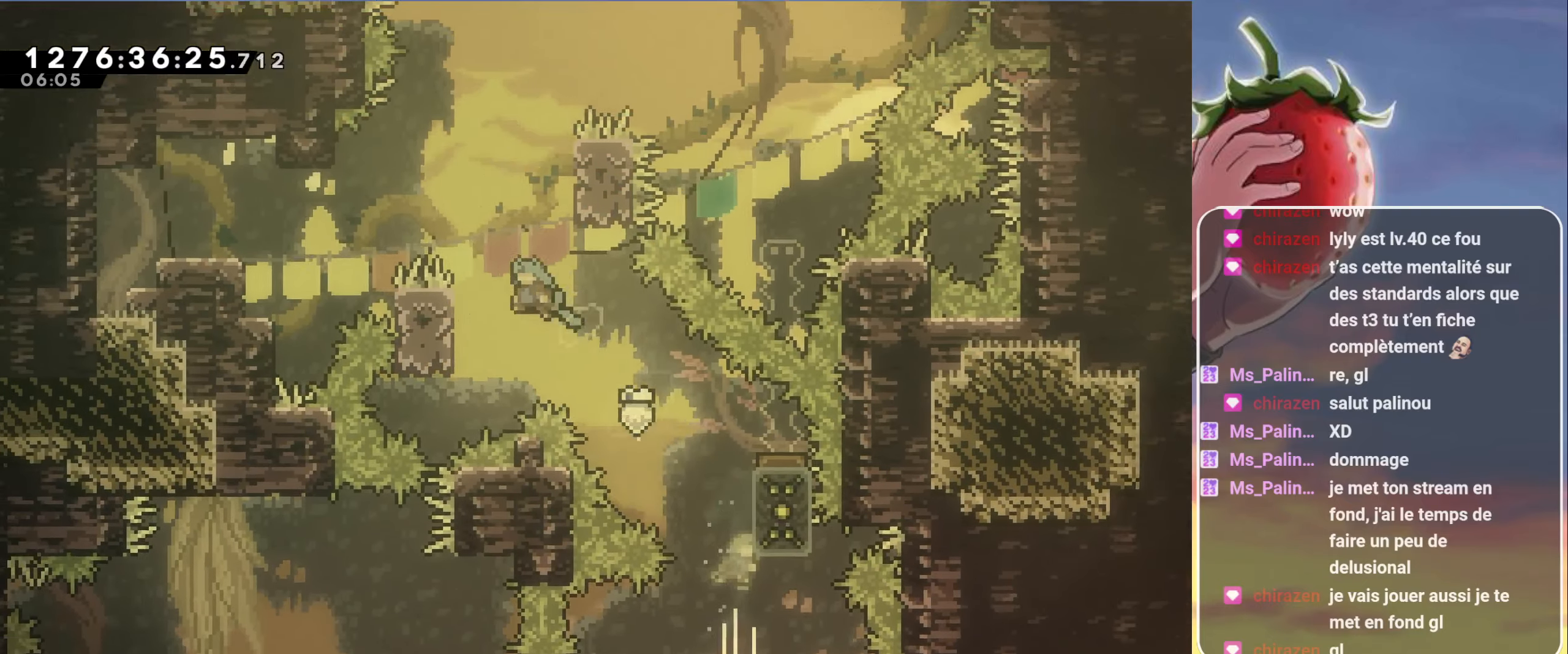
{"keys": ["grab", "left", "up"], "events": [[17, "up", "down"], [434, "jump", "up"]]}
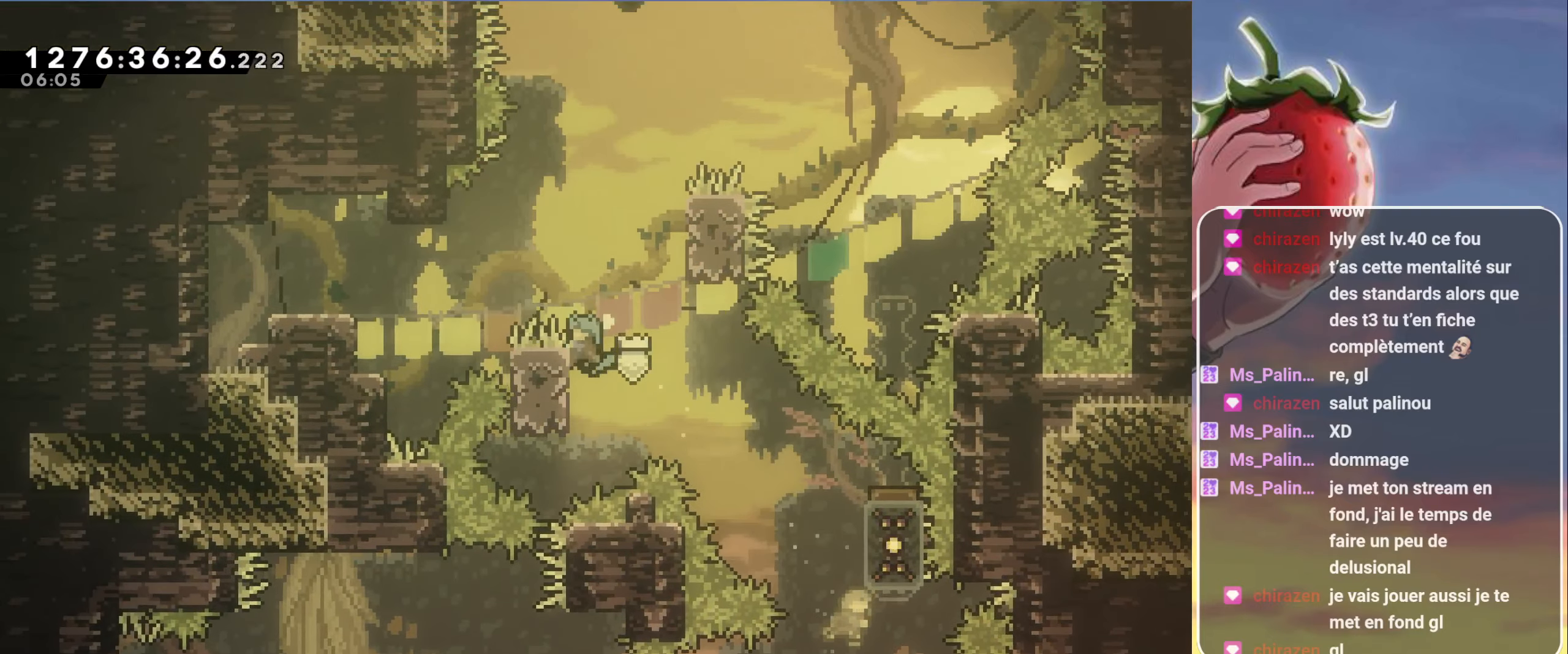
{"keys": ["grab", "jump", "left", "up"], "events": [[84, "jump", "down"]]}
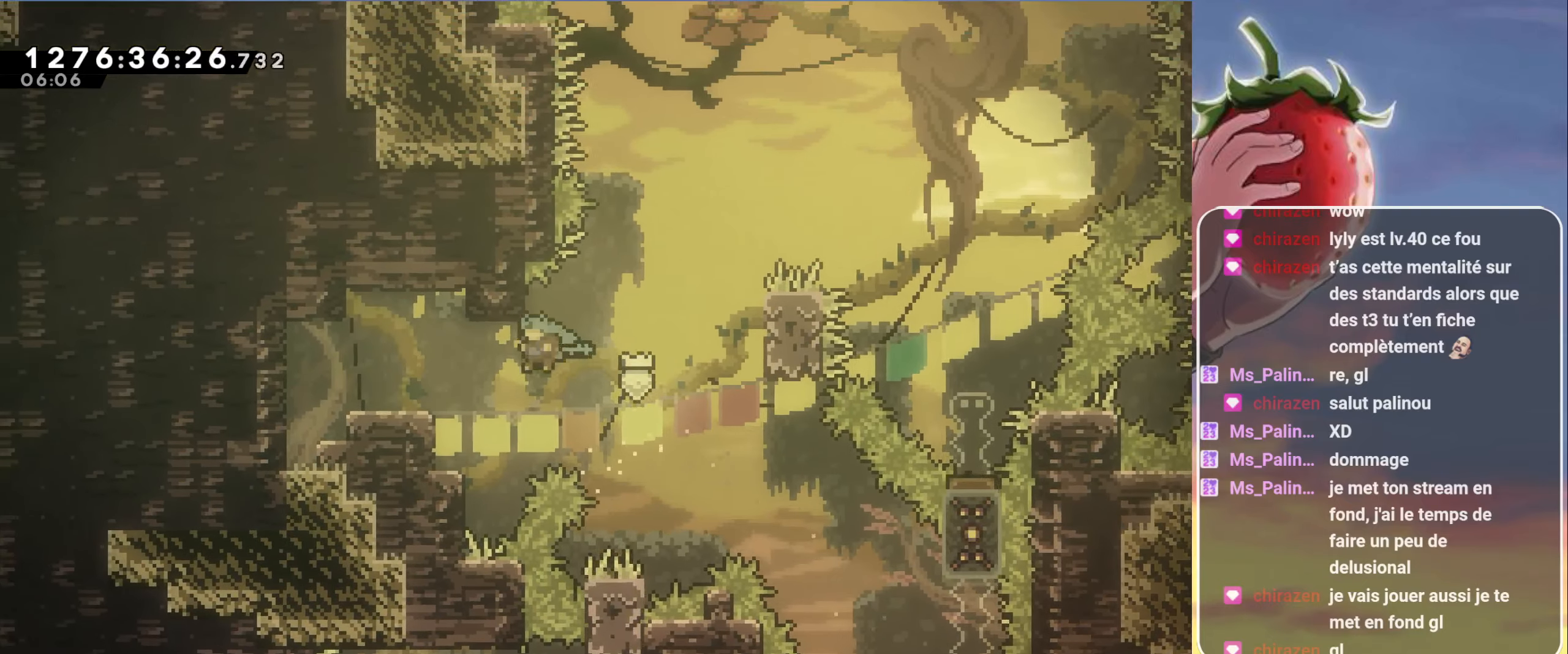
{"keys": ["grab", "left", "up"], "events": [[100, "jump", "up"], [284, "jump", "down"], [467, "jump", "up"]]}
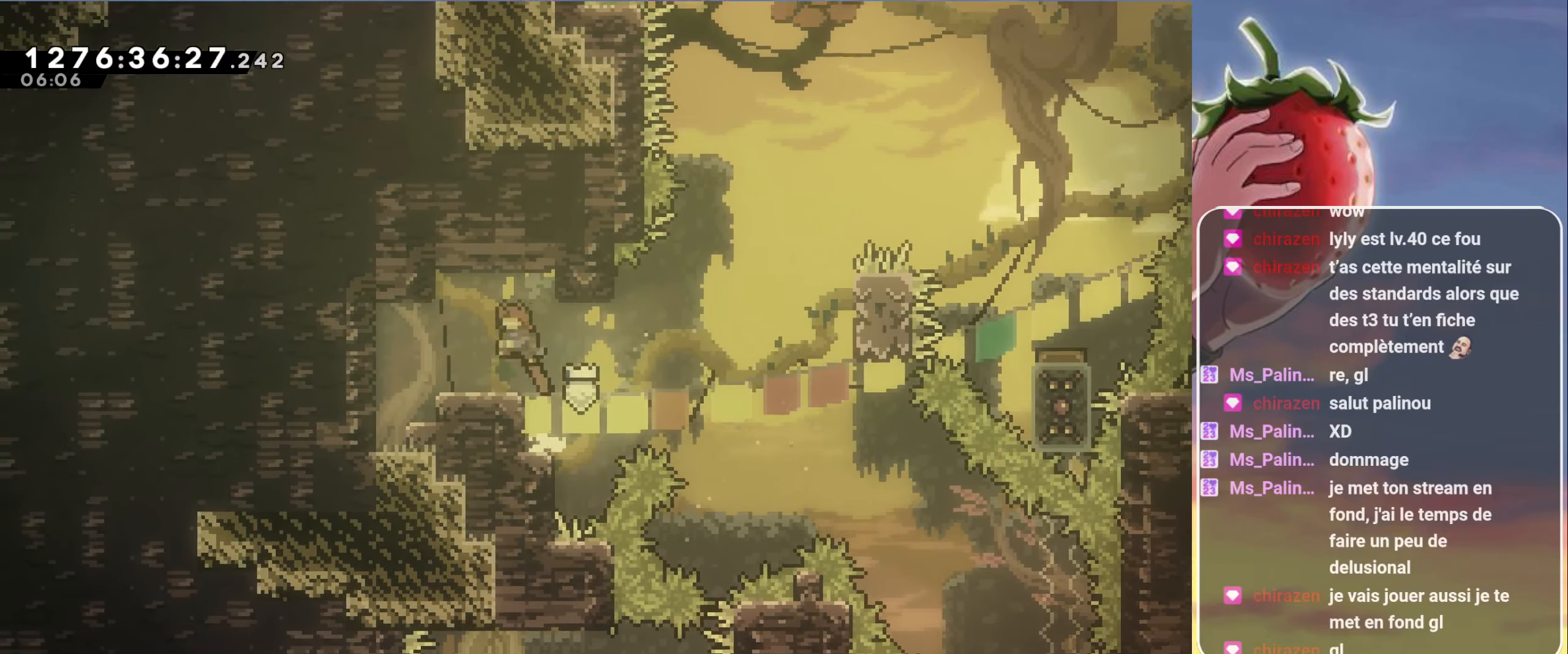
{"keys": [], "events": [[17, "grab", "up"], [17, "left", "up"], [17, "up", "up"], [200, "dash", "down"], [200, "down", "down"], [200, "left", "down"], [300, "dash", "up"], [400, "down", "up"], [400, "jump", "down"], [434, "left", "up"], [484, "jump", "up"]]}
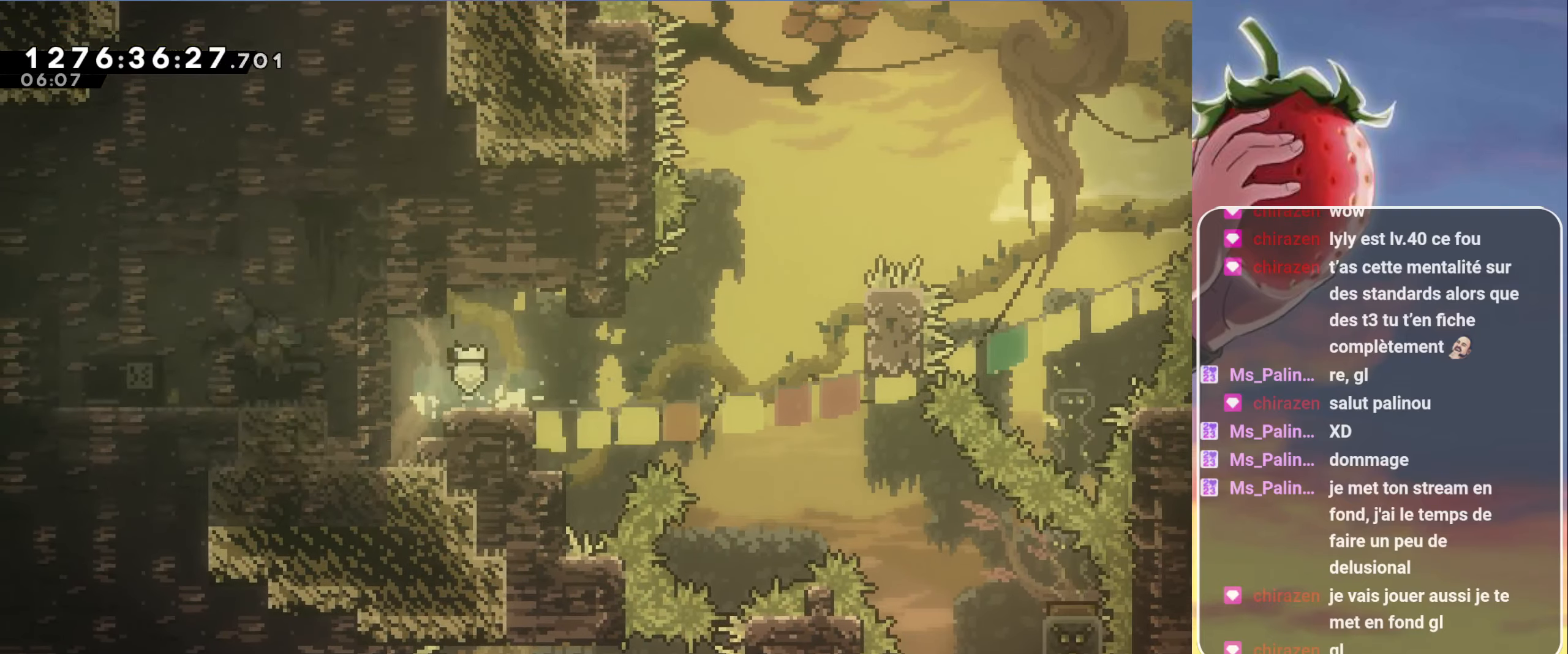
{"keys": [], "events": [[267, "right", "down"], [400, "right", "up"]]}
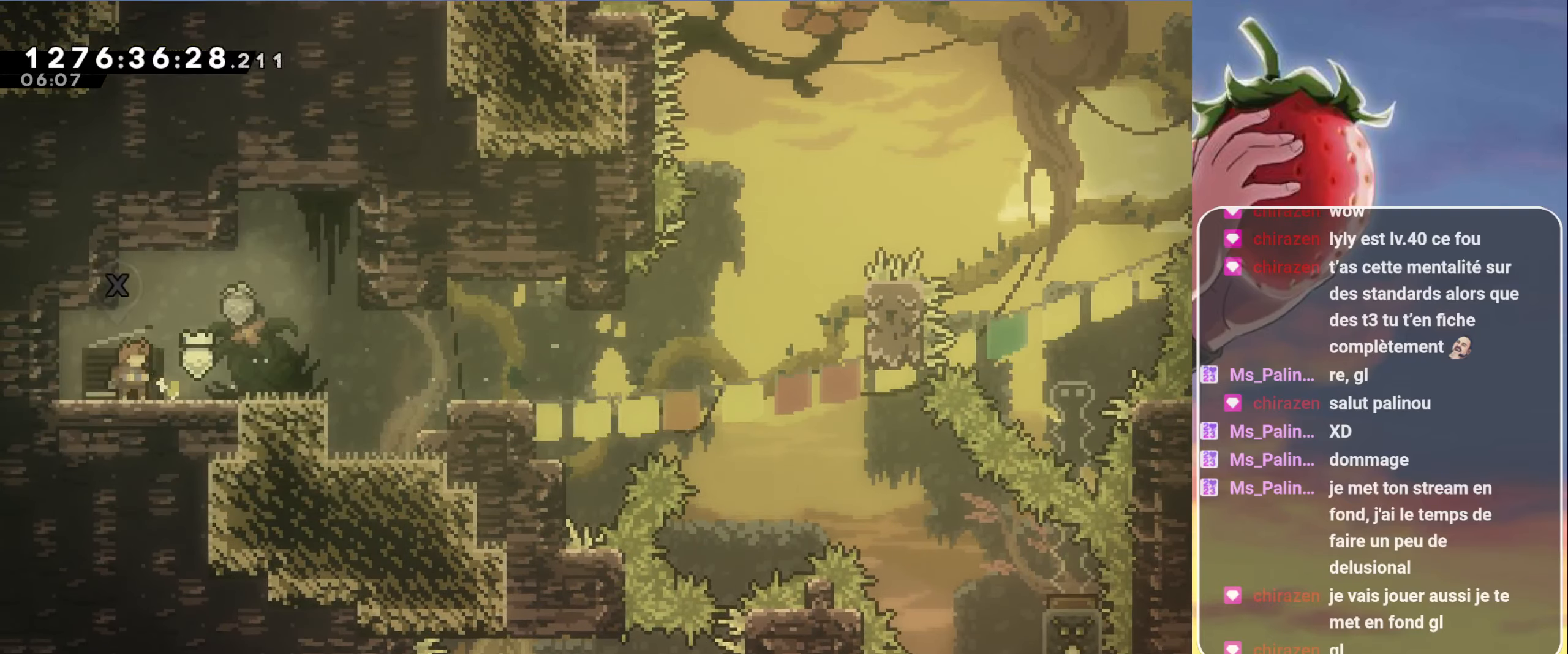
{"keys": ["right"], "events": [[50, "right", "down"], [150, "jump", "down"], [234, "jump", "up"]]}
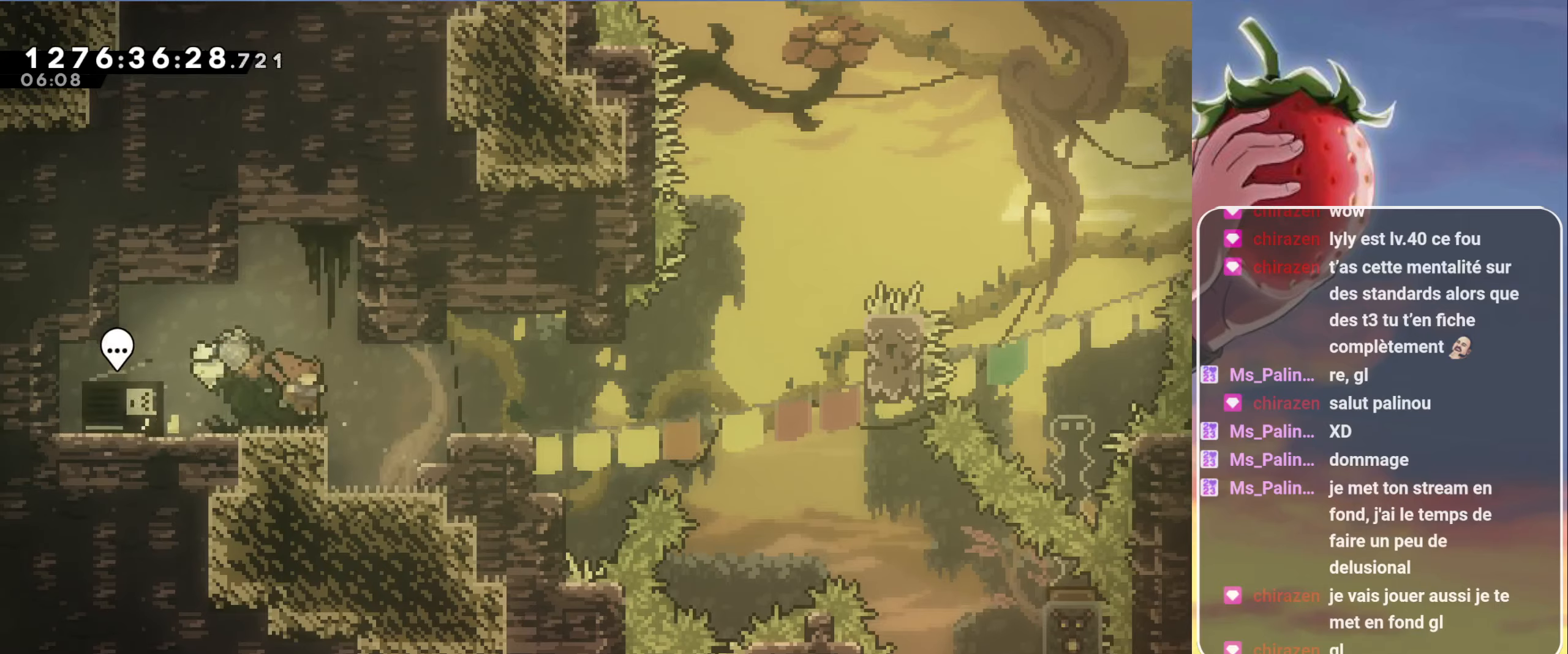
{"keys": [], "events": [[350, "right", "up"]]}
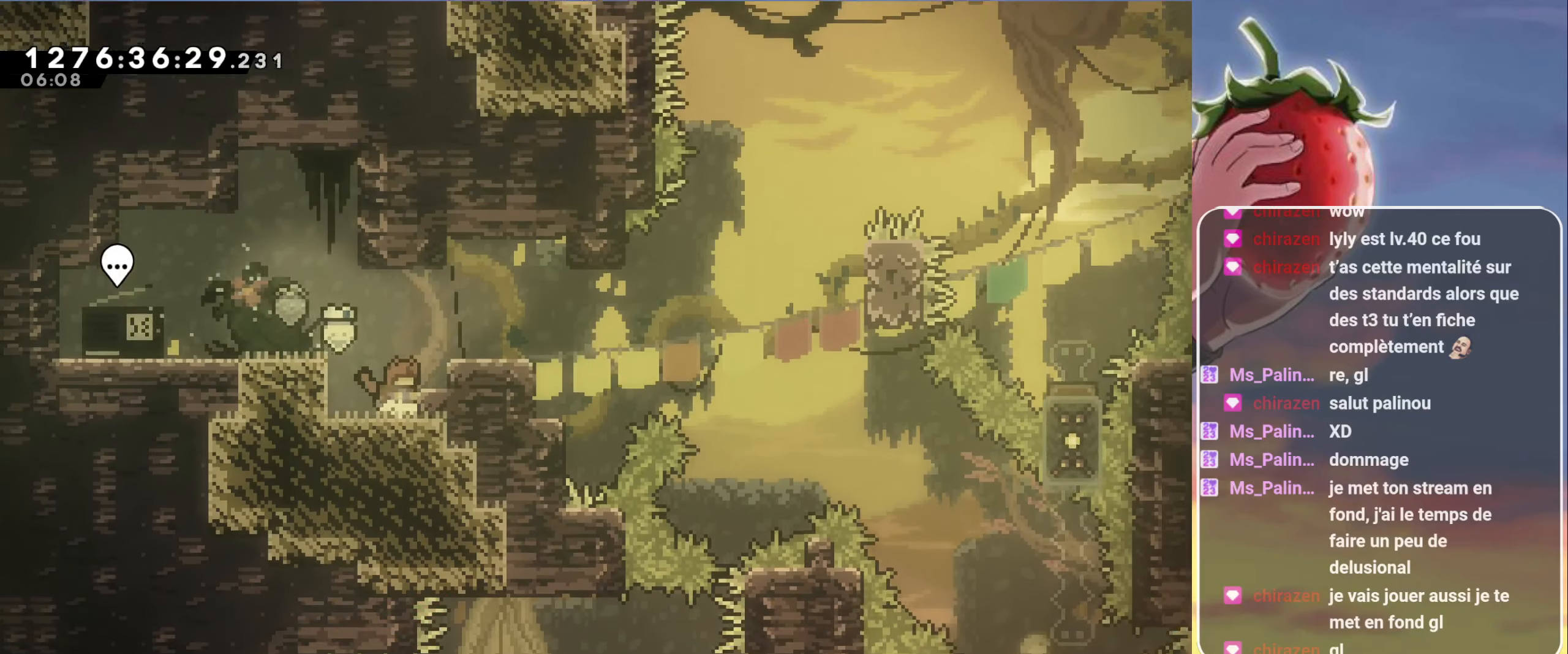
{"keys": [], "events": [[133, "jump", "down"], [166, "jump", "up"], [166, "right", "down"], [266, "right", "up"]]}
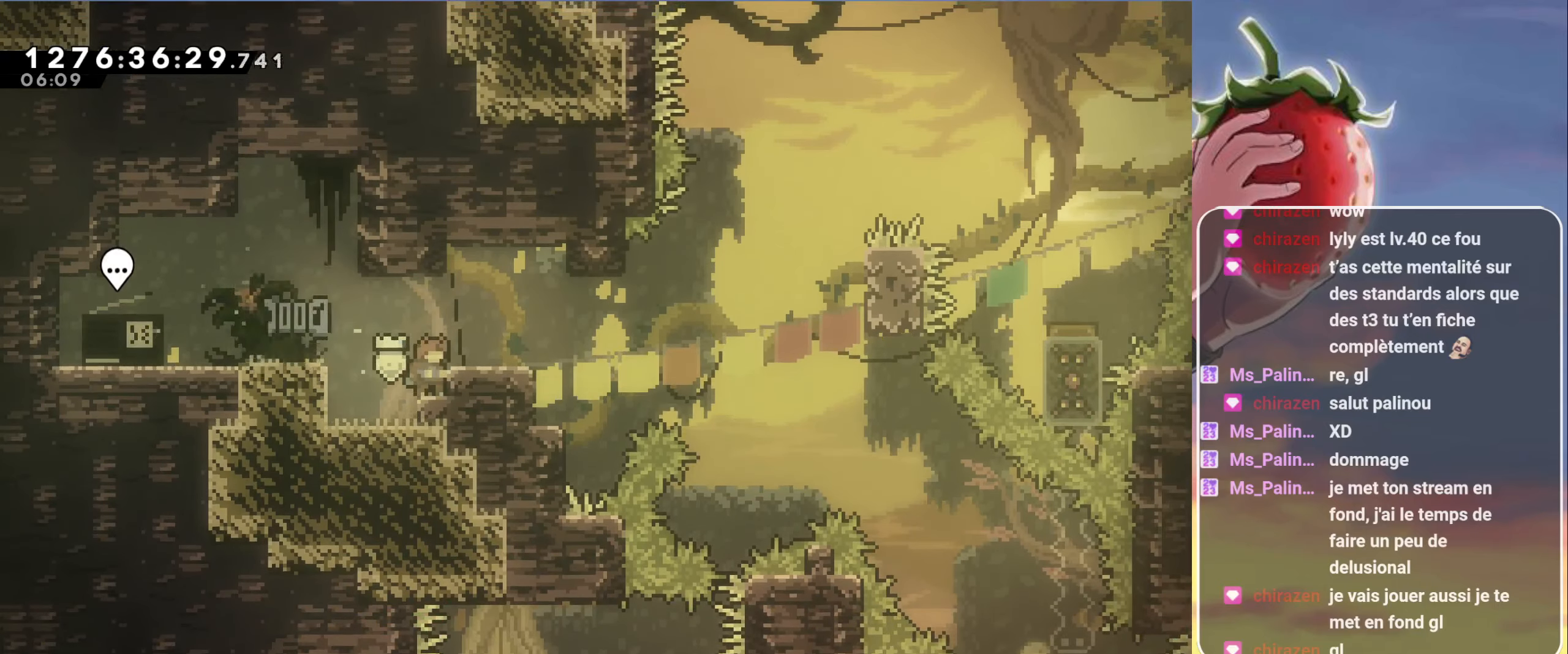
{"keys": ["right"], "events": [[100, "jump", "down"], [183, "jump", "up"], [333, "dash", "down"], [333, "down", "down"], [333, "right", "down"], [433, "dash", "up"], [466, "down", "up"]]}
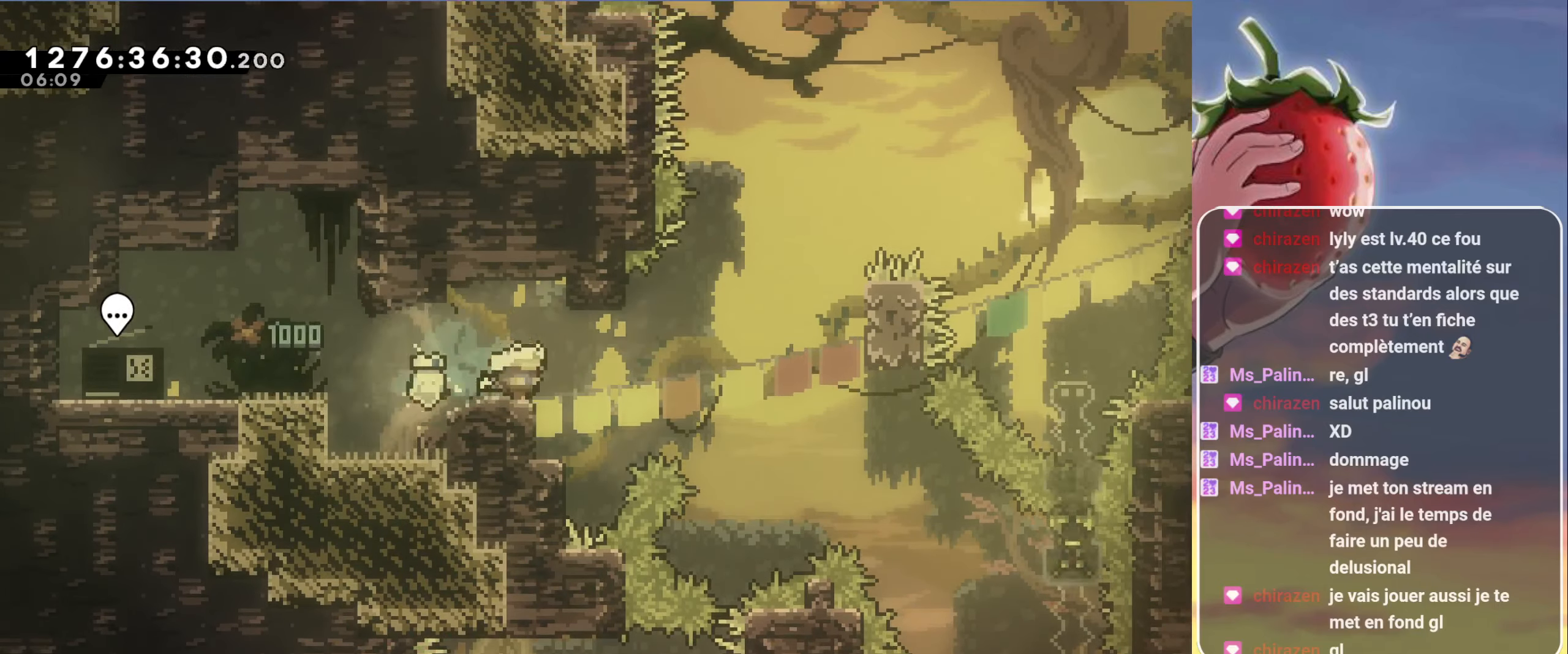
{"keys": ["grab", "right", "up"], "events": [[16, "jump", "down"], [200, "up", "down"], [250, "grab", "down"], [483, "jump", "up"]]}
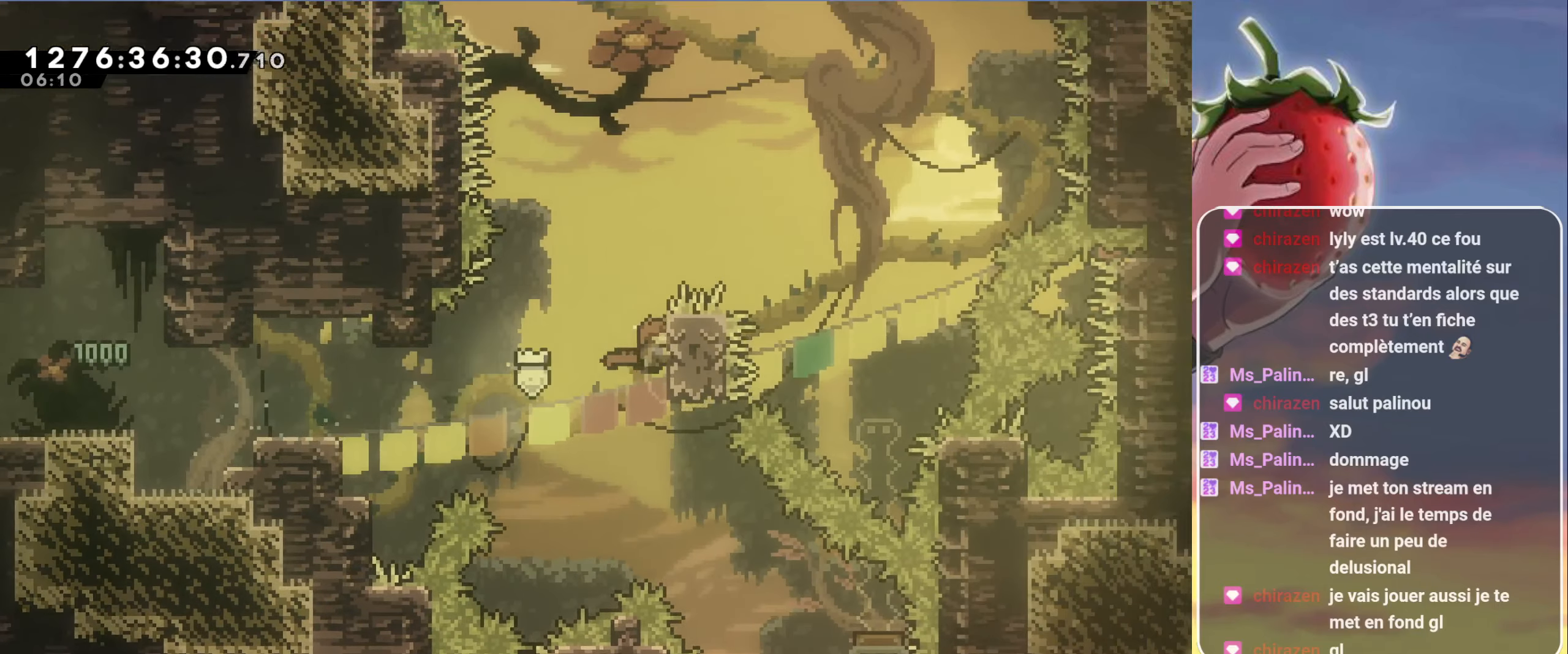
{"keys": ["grab", "jump", "right", "up"], "events": [[500, "jump", "down"]]}
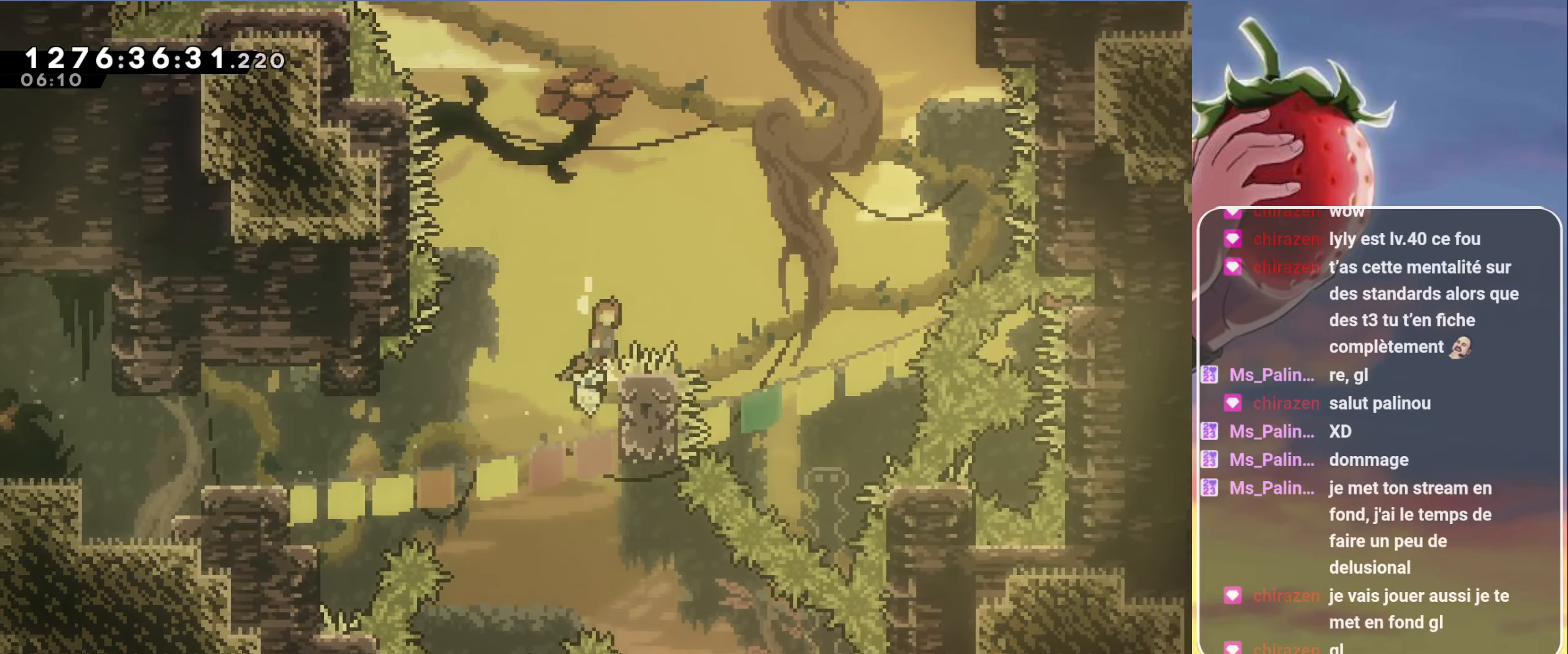
{"keys": ["grab", "jump", "right"], "events": [[333, "up", "up"]]}
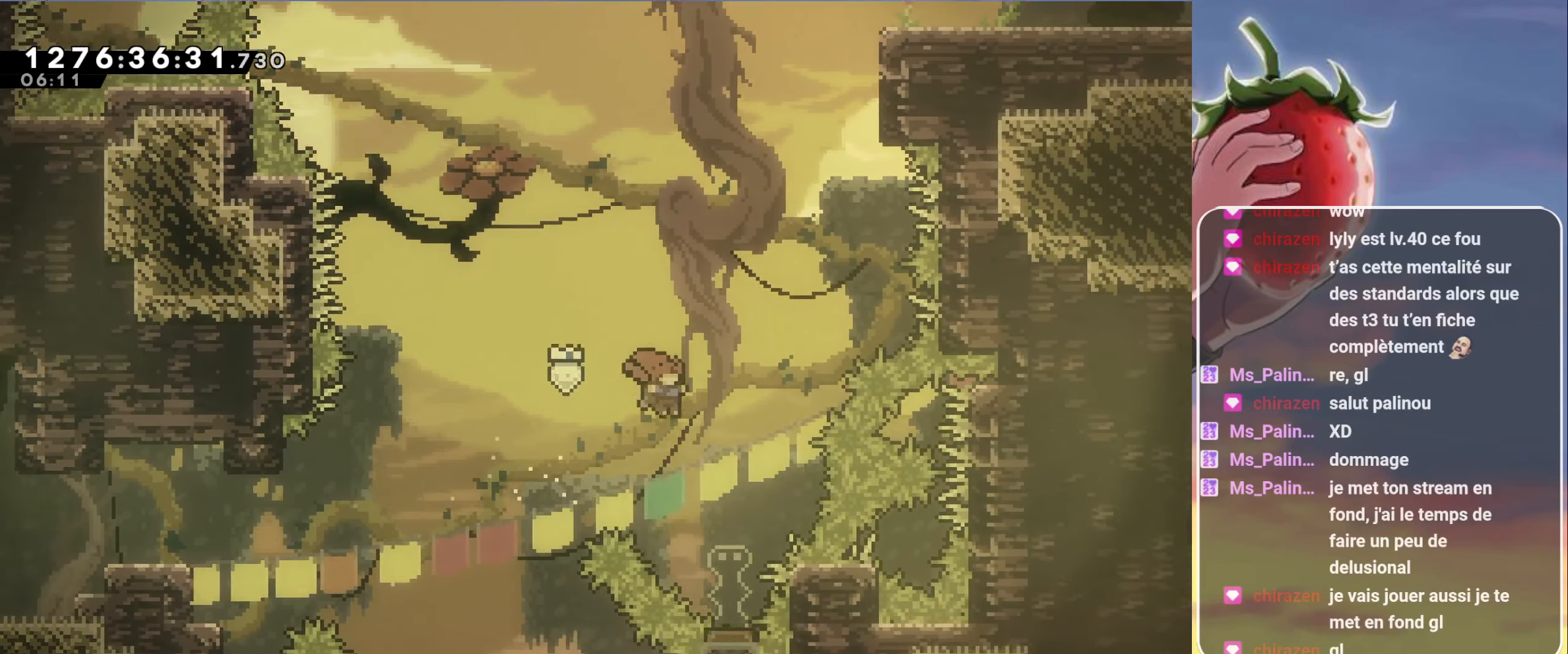
{"keys": ["jump", "right"], "events": [[116, "grab", "up"], [116, "right", "up"], [350, "right", "down"]]}
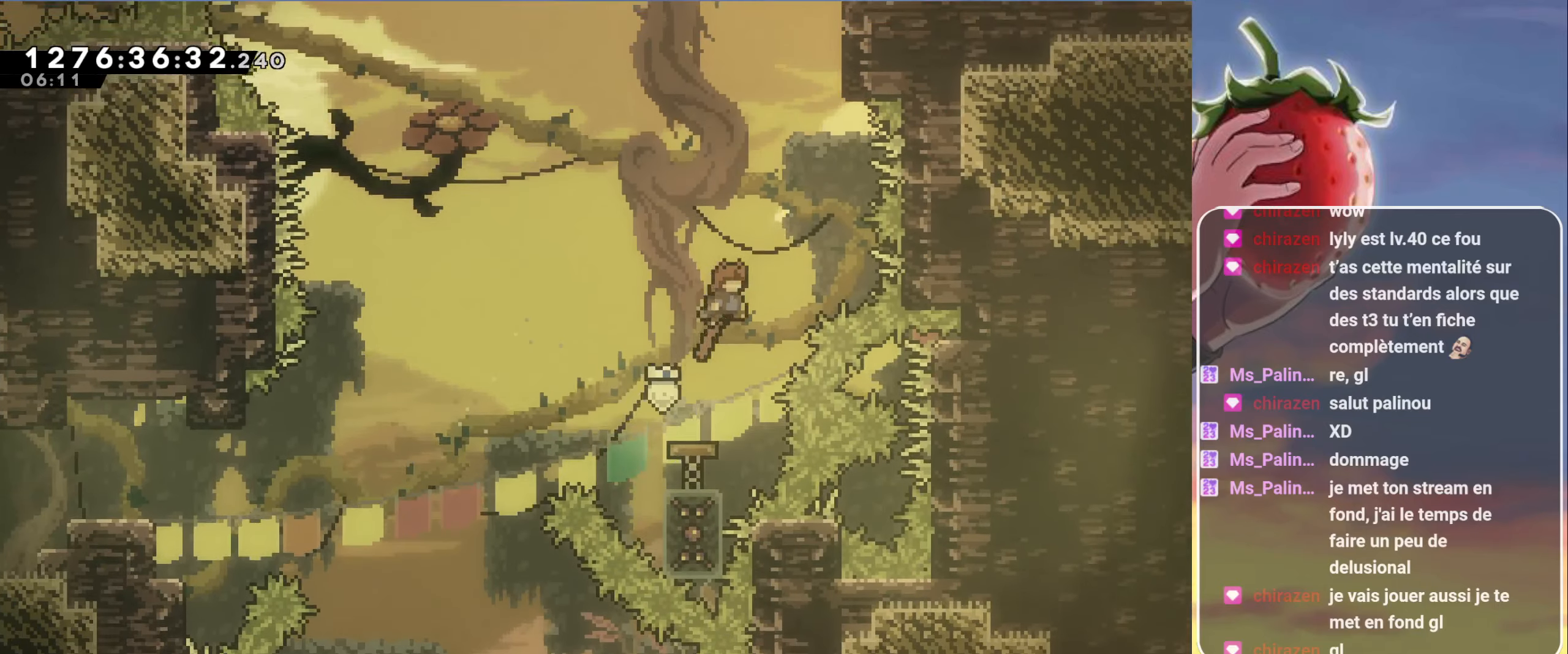
{"keys": ["grab", "right", "up"], "events": [[166, "right", "up"], [166, "up", "down"], [216, "dash", "down"], [366, "right", "down"], [416, "dash", "up"], [416, "grab", "down"], [450, "jump", "up"]]}
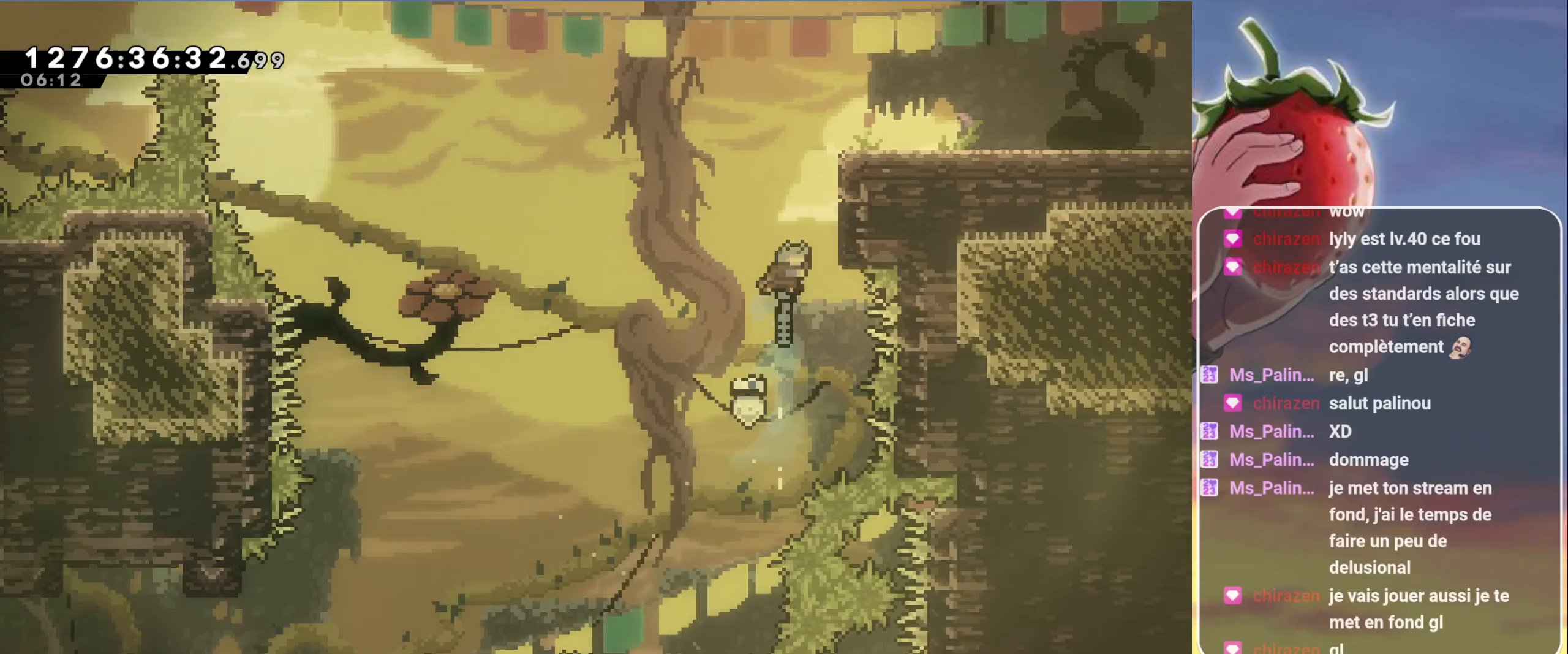
{"keys": ["grab", "jump", "jump2", "right", "up"], "events": [[150, "jump", "down"], [283, "jump2", "down"]]}
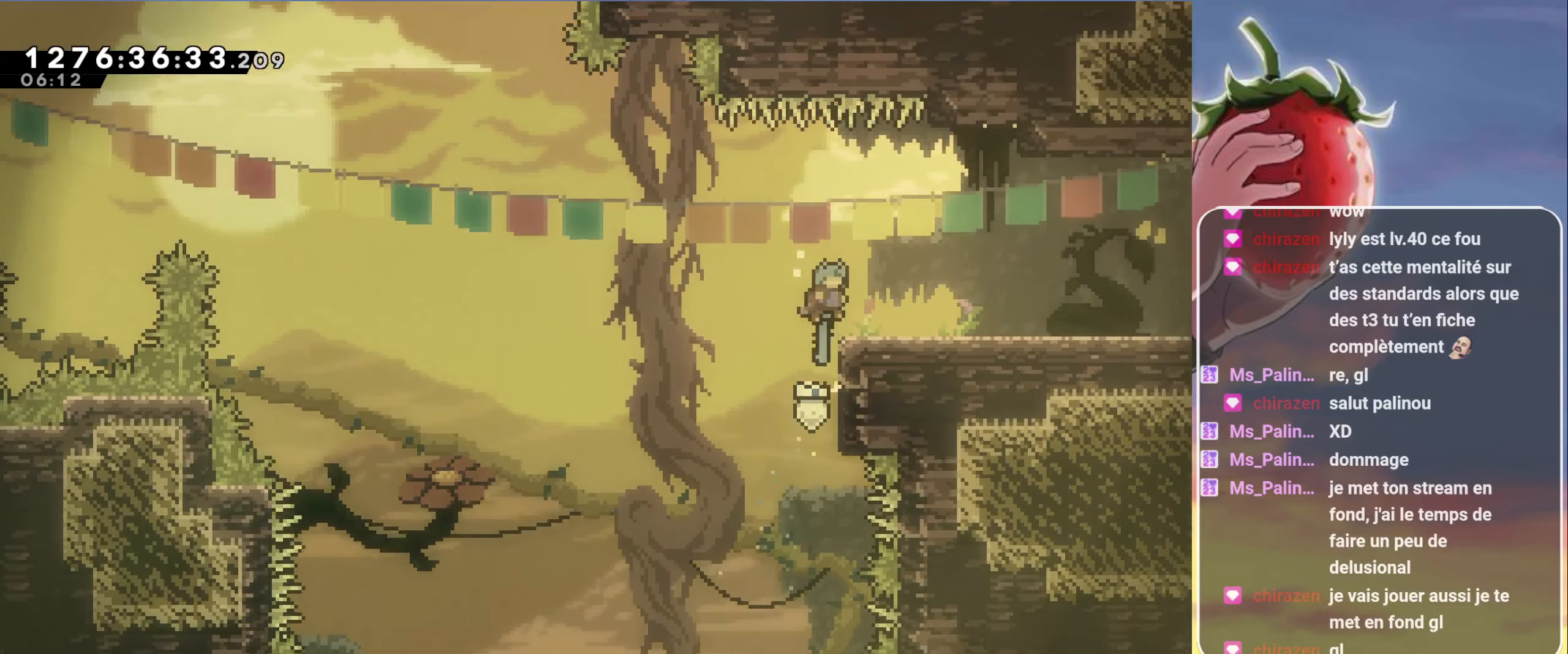
{"keys": ["grab", "right"], "events": [[17, "jump2", "up"], [17, "up", "up"], [67, "jump", "up"], [167, "down", "down"], [200, "dash", "down"], [250, "jump", "down"], [300, "dash", "up"], [350, "down", "up"], [350, "jump", "up"]]}
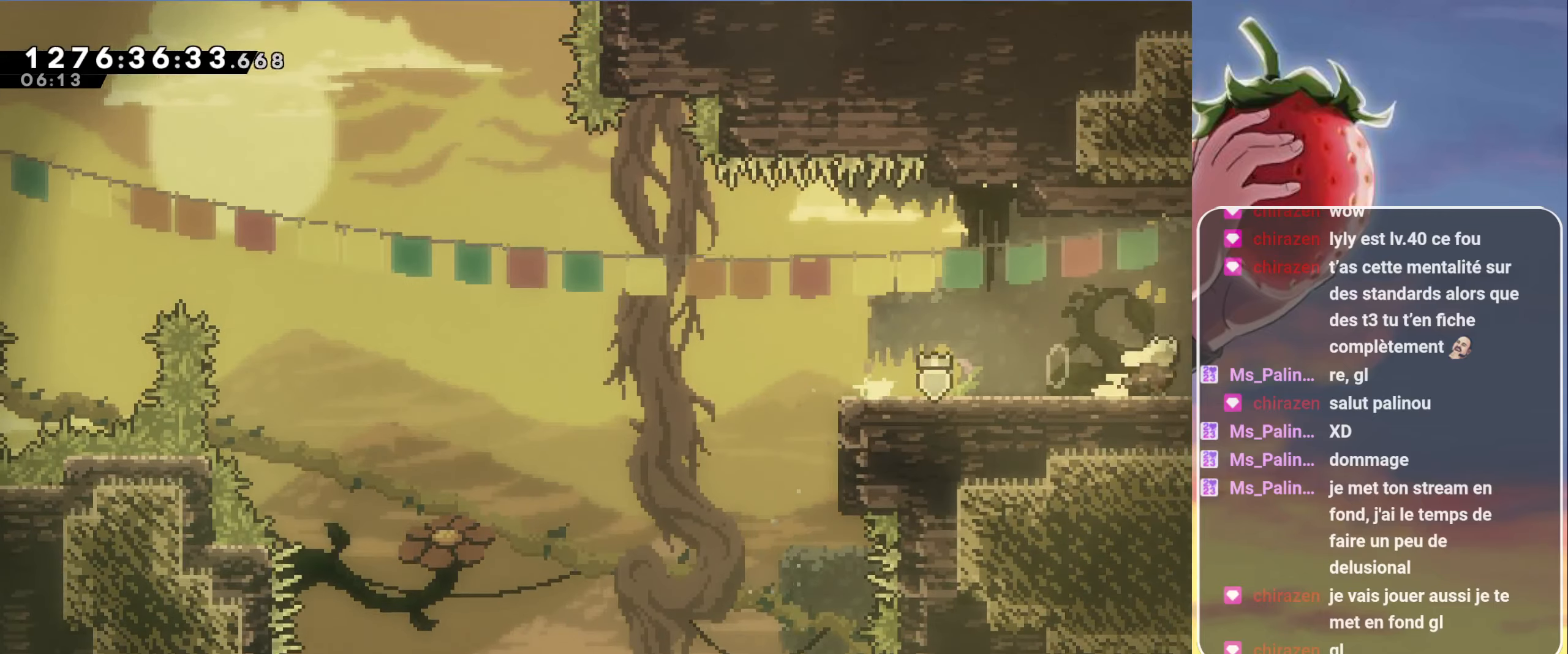
{"keys": ["right"], "events": [[267, "grab", "up"]]}
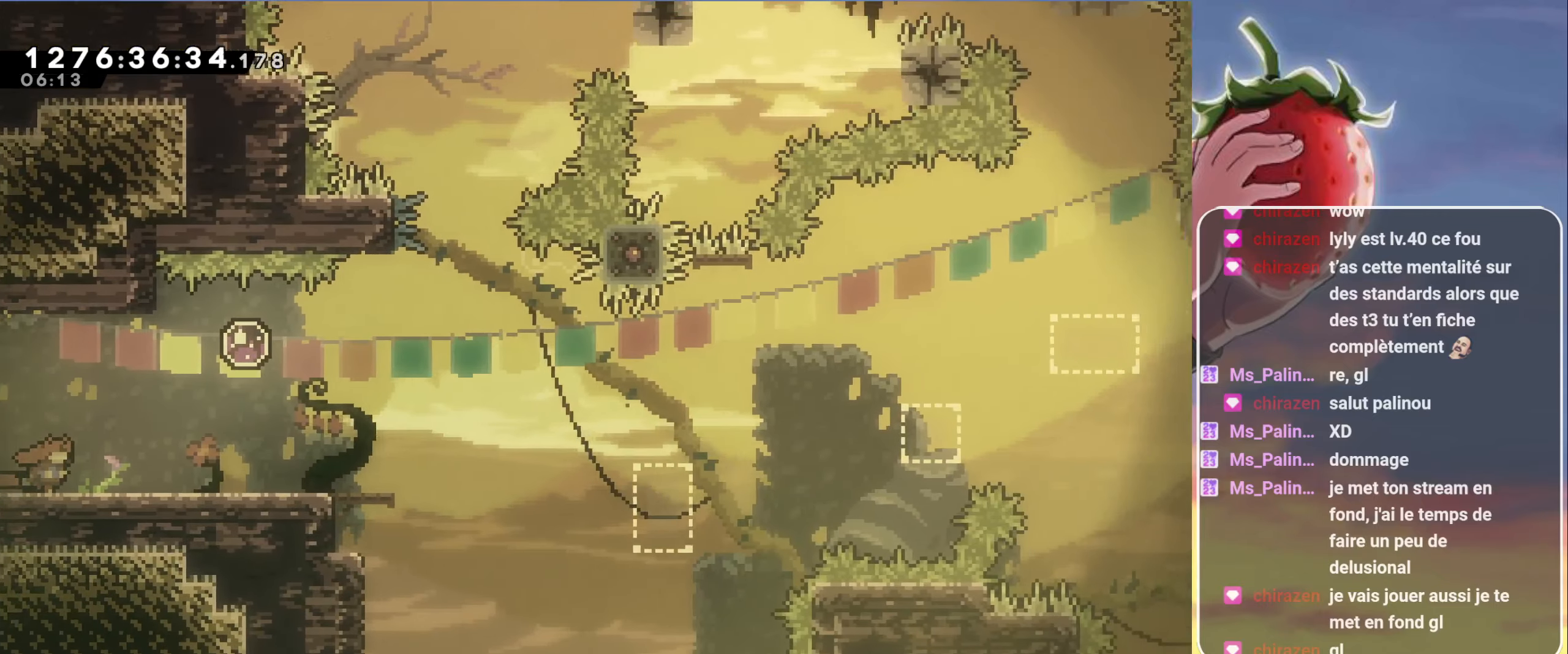
{"keys": [], "events": [[417, "right", "up"]]}
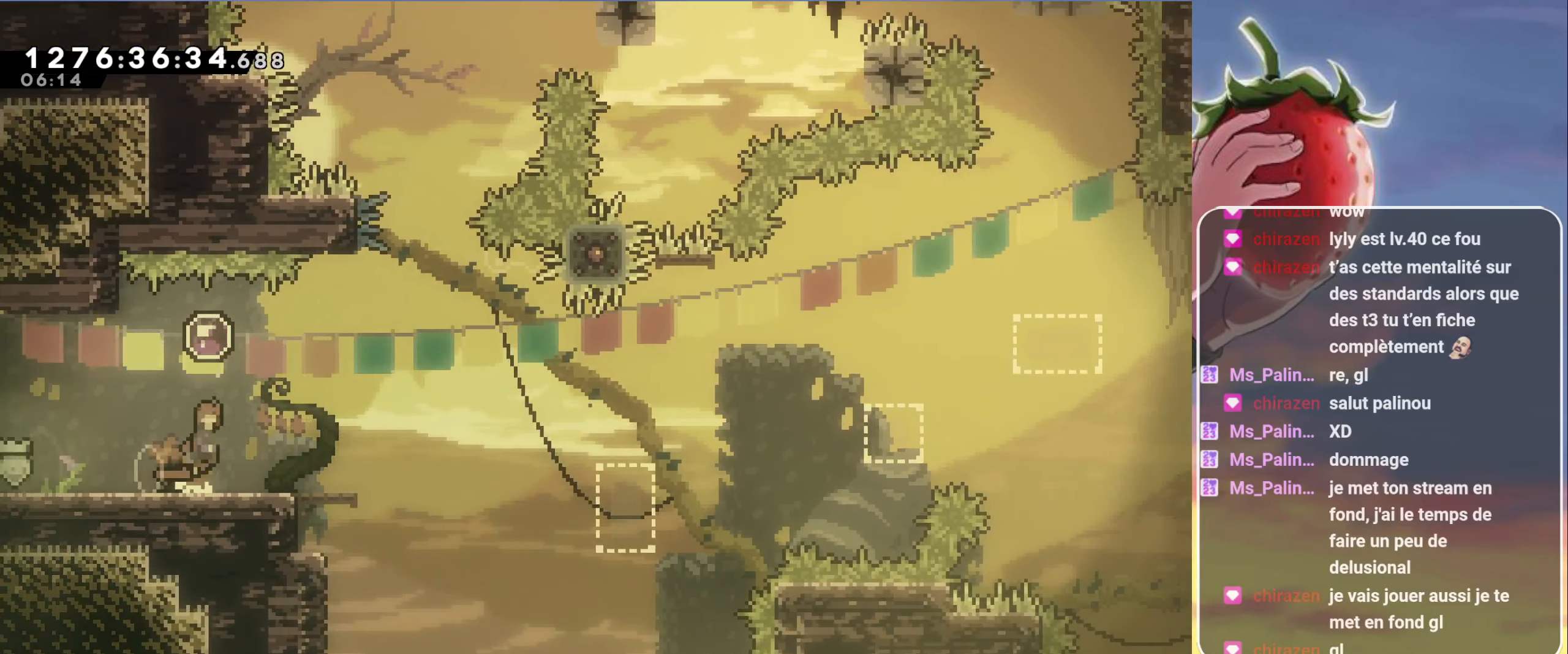
{"keys": ["right"], "events": [[17, "jump", "down"], [300, "jump", "up"], [400, "right", "down"]]}
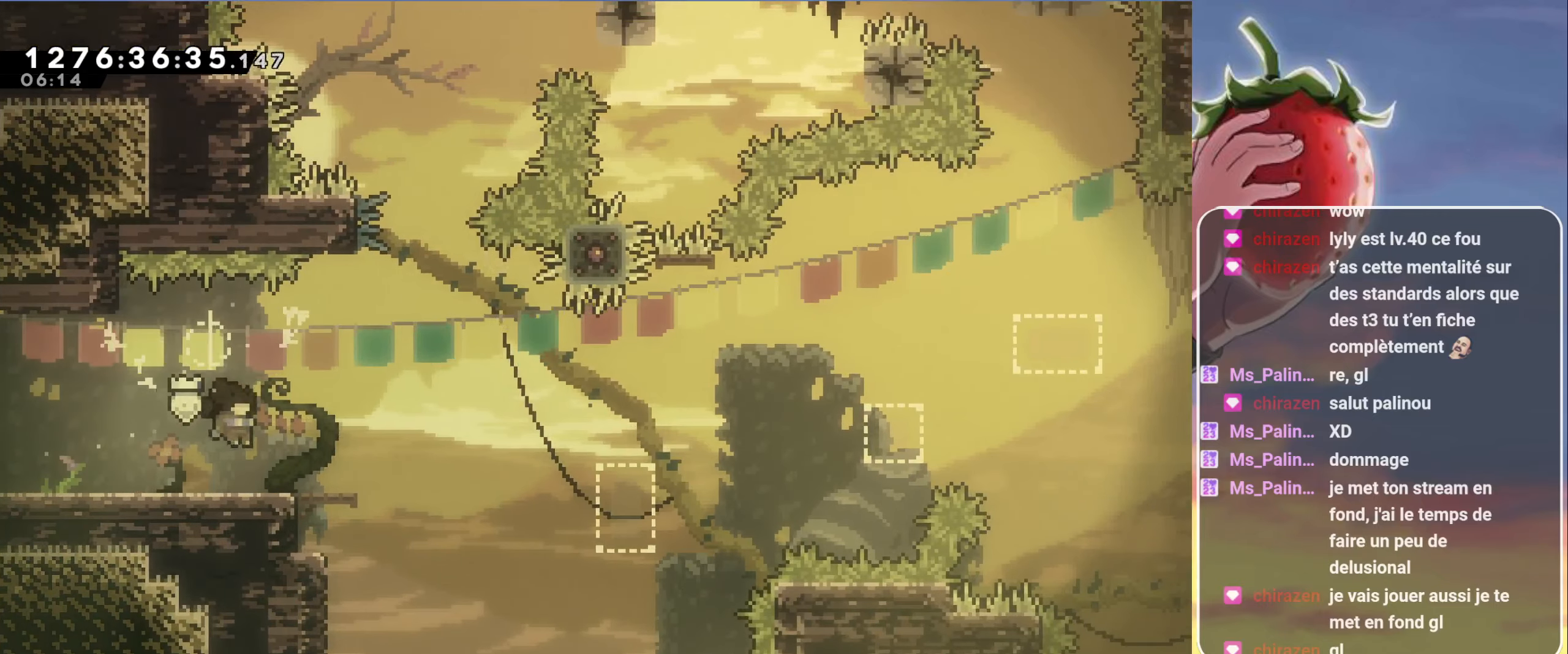
{"keys": [], "events": [[317, "right", "up"]]}